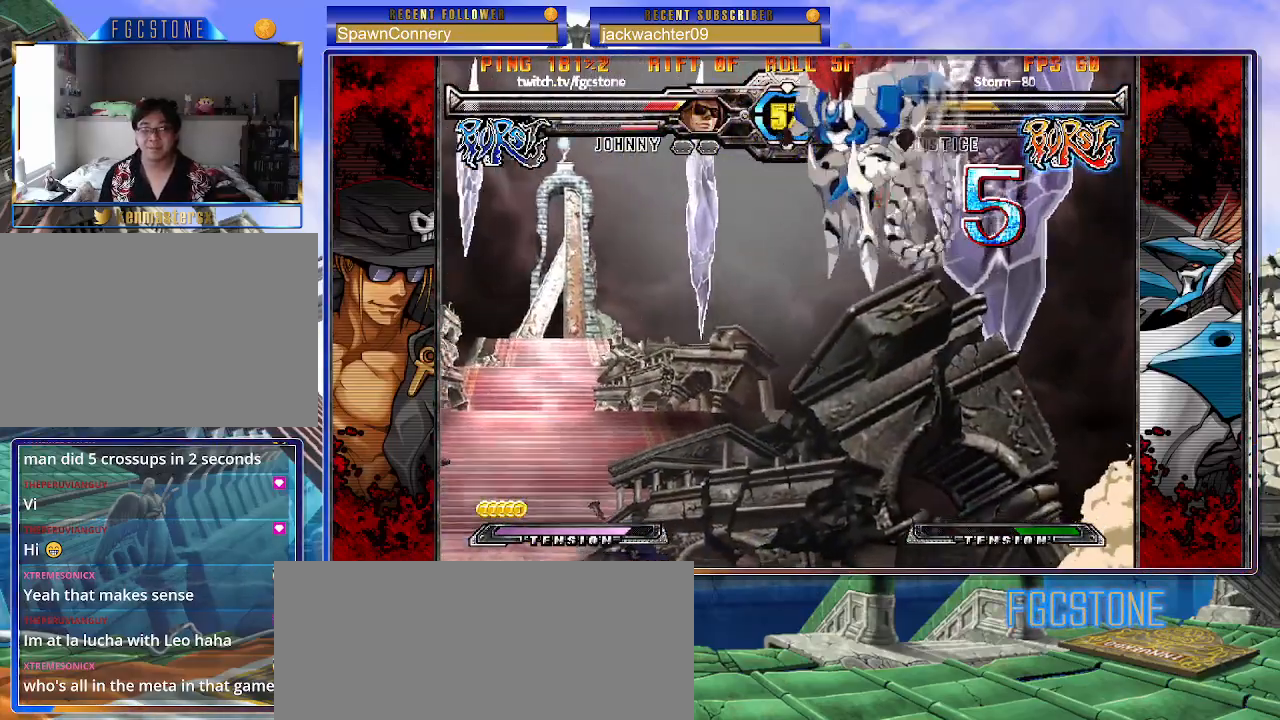
Gameplay with a controller (arcade stick); each line is a JSON object with the inputs held at the frame after it. "events" lists button and stick changes between this image and that frame as [ms after this image, input, new state], when the widget could be followed in between. Not read: L3 R3.
{"buttons": ["S"], "left_stick": "left", "events": [[367, "K", "down"], [467, "K", "up"], [500, "S", "down"]]}
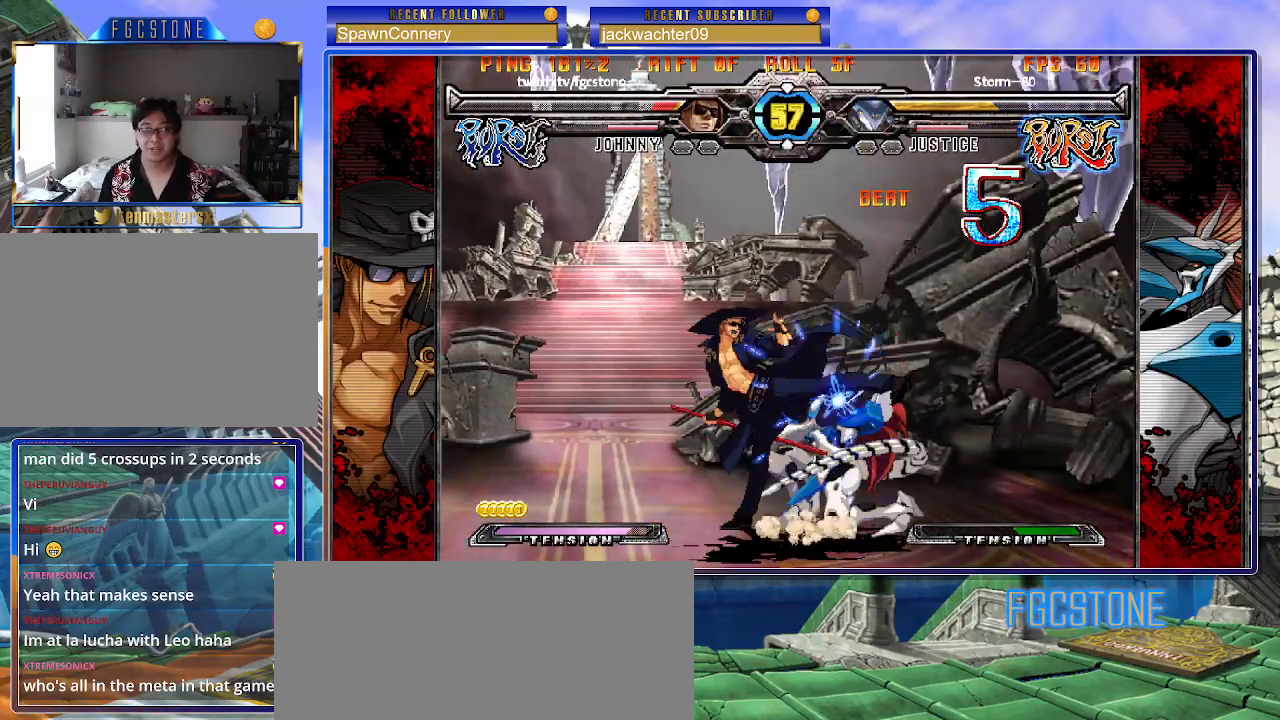
{"buttons": ["HS"], "left_stick": "left", "events": [[133, "S", "up"], [417, "HS", "down"]]}
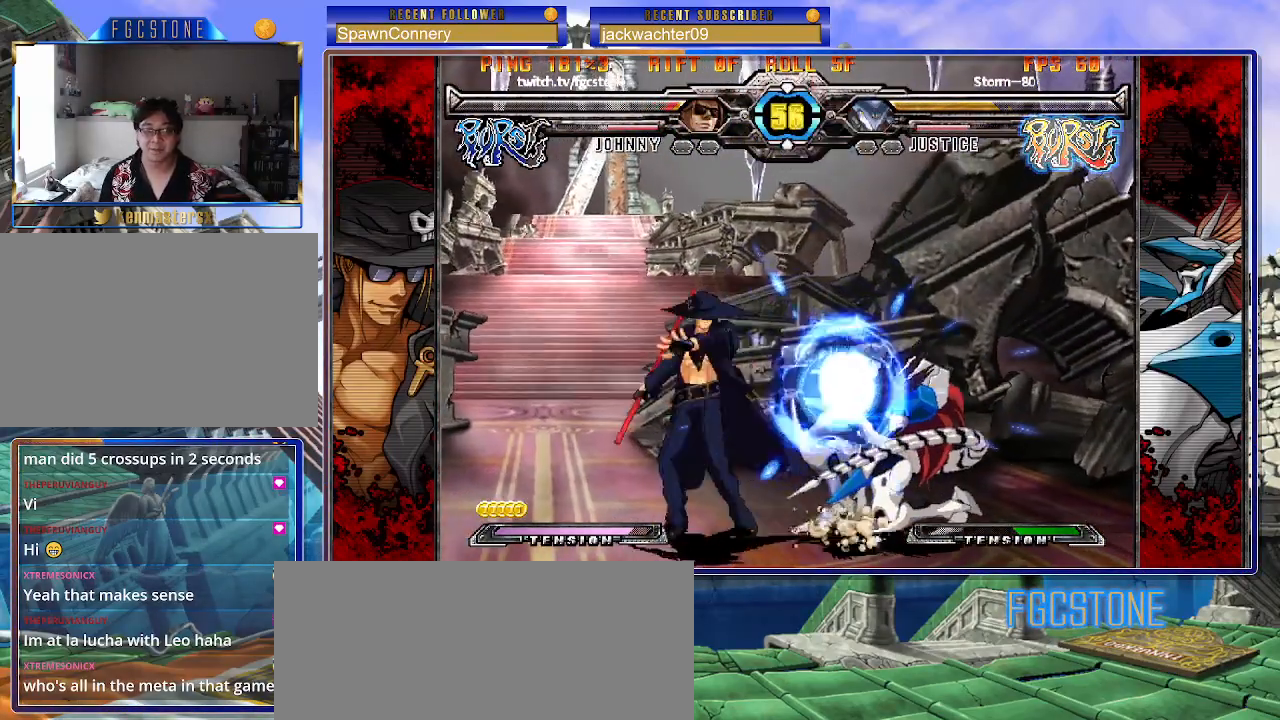
{"buttons": [], "left_stick": "center", "events": [[17, "HS", "up"], [200, "left_stick", "down"], [283, "left_stick", "right"], [367, "HS", "down"], [367, "left_stick", "center"], [417, "HS", "up"]]}
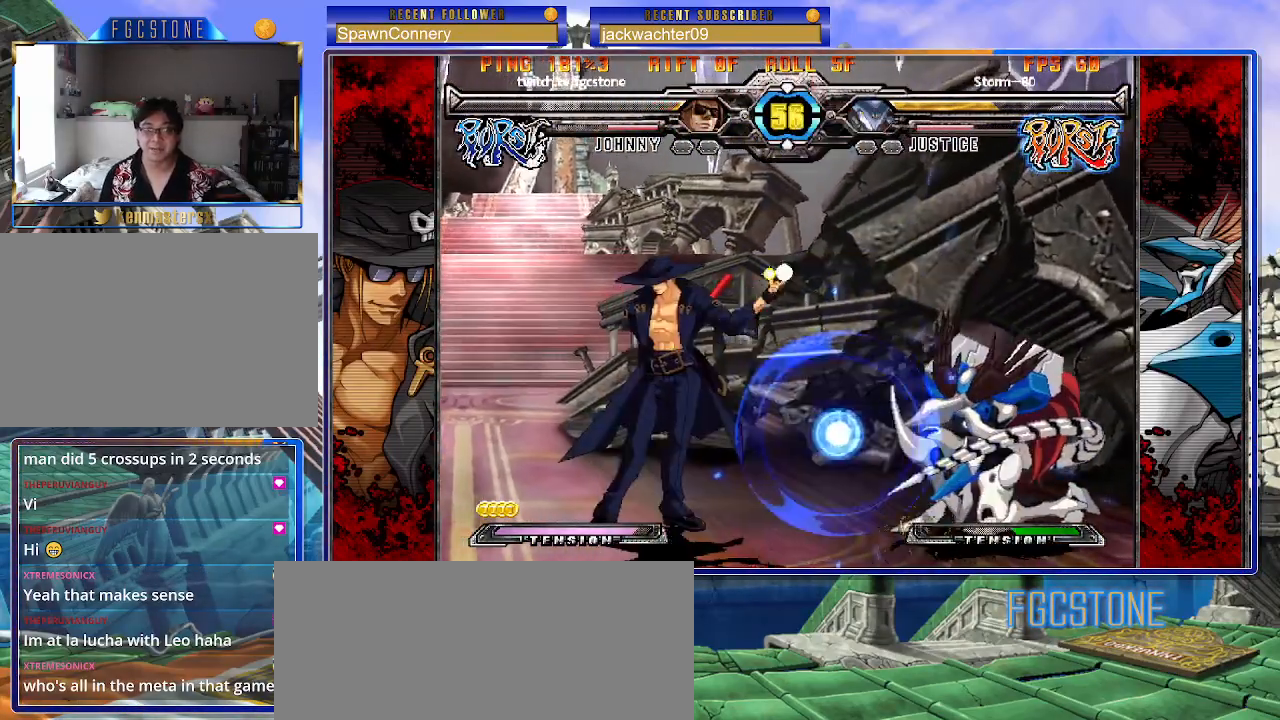
{"buttons": [], "left_stick": "left", "events": [[117, "left_stick", "right"], [183, "left_stick", "center"], [267, "left_stick", "right"], [400, "left_stick", "down"], [483, "left_stick", "left"]]}
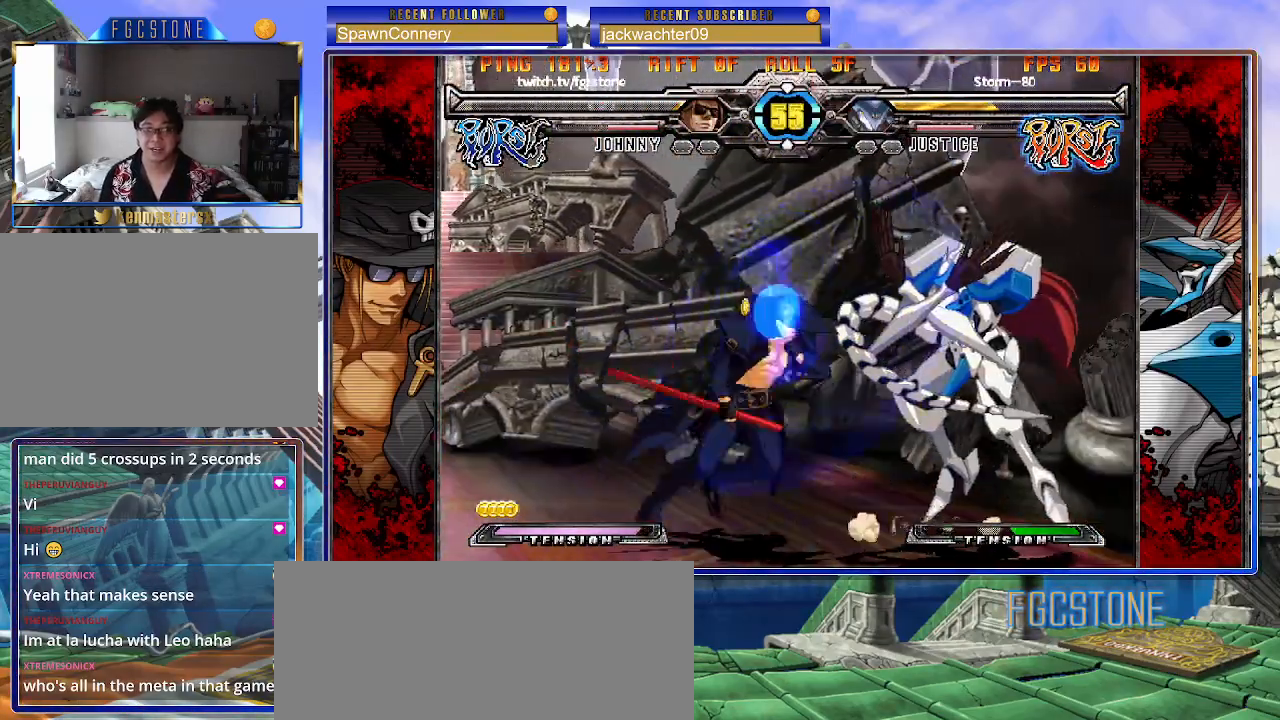
{"buttons": [], "left_stick": "down-left", "events": [[17, "HS", "down"], [50, "left_stick", "center"], [83, "HS", "up"], [217, "left_stick", "down"], [383, "D", "down"], [433, "D", "up"], [450, "left_stick", "down-left"]]}
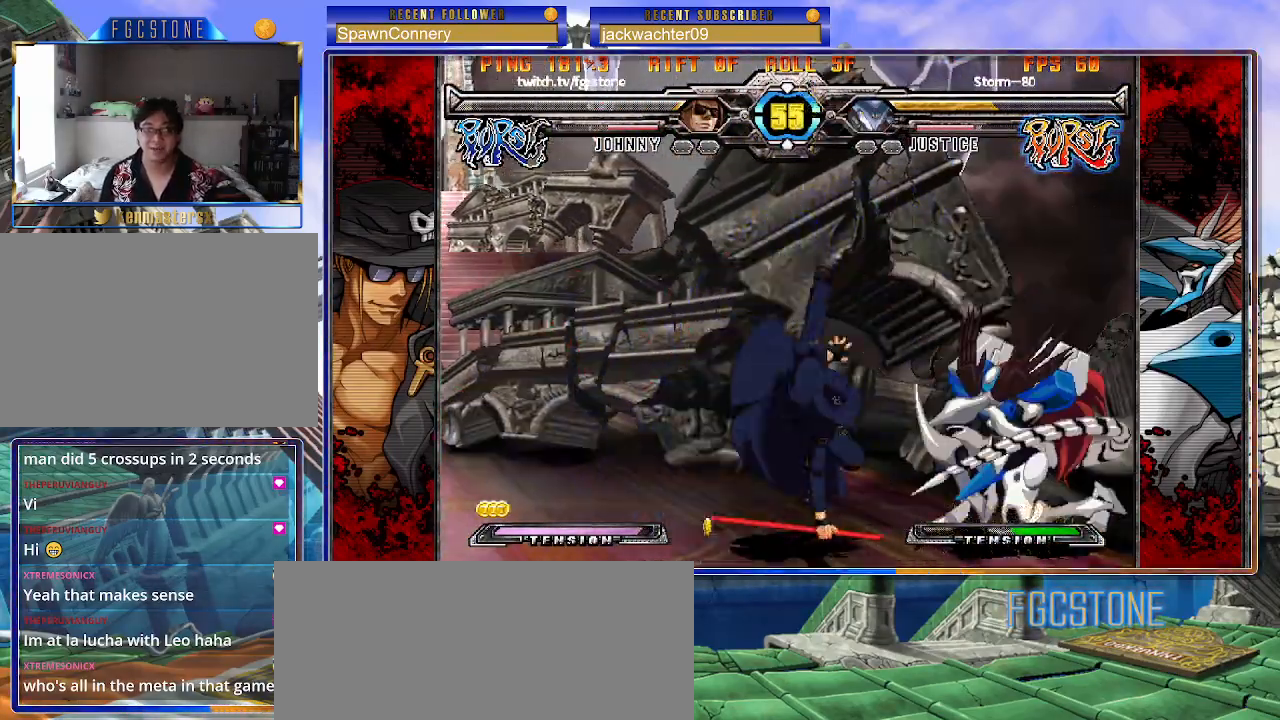
{"buttons": ["K"], "left_stick": "right", "events": [[83, "left_stick", "down-right"], [200, "K", "down"], [200, "left_stick", "center"], [333, "HS", "down"], [350, "left_stick", "right"], [367, "HS", "up"], [400, "left_stick", "center"], [483, "left_stick", "right"]]}
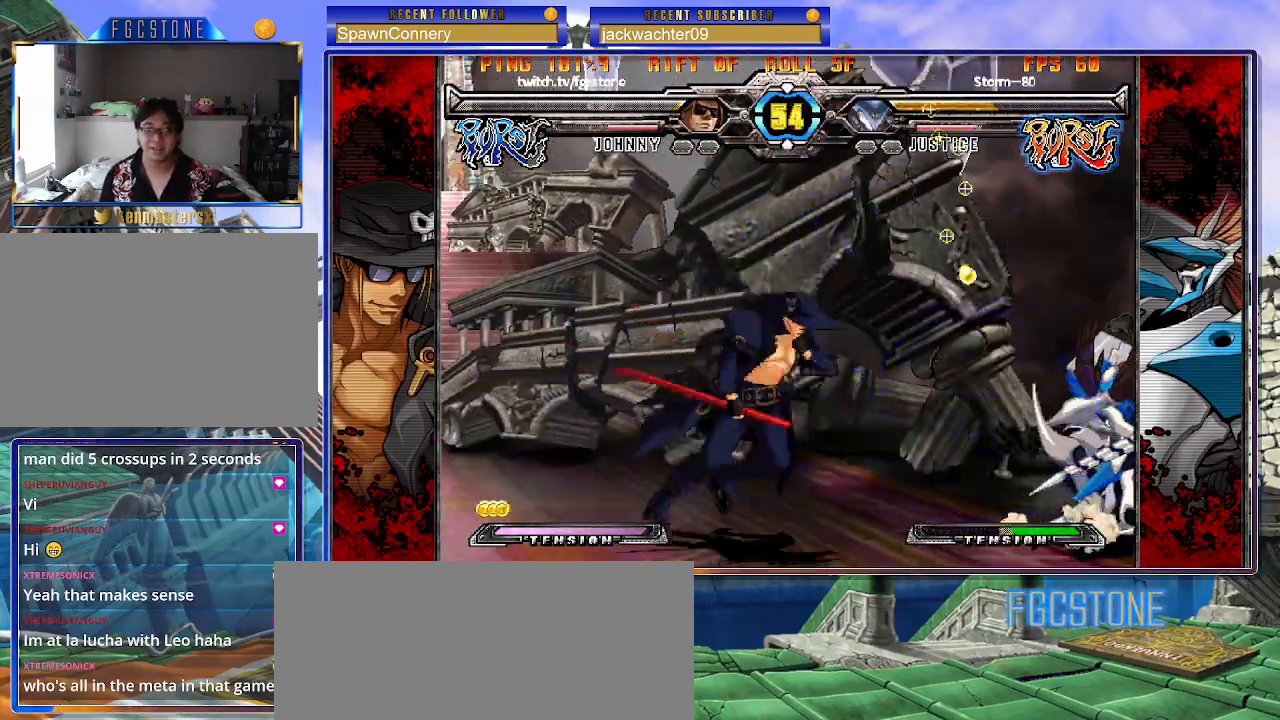
{"buttons": [], "left_stick": "left", "events": [[100, "K", "up"], [133, "left_stick", "left"], [217, "K", "down"], [317, "K", "up"], [350, "S", "down"], [467, "S", "up"]]}
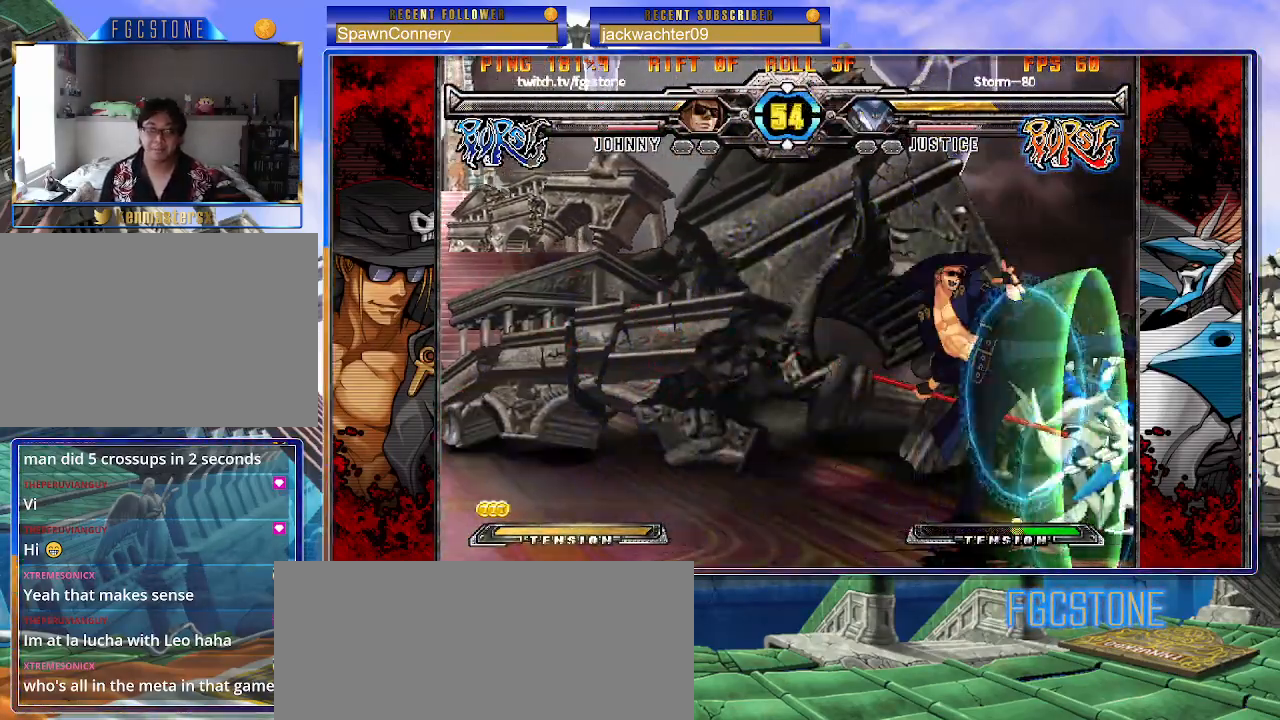
{"buttons": [], "left_stick": "left", "events": [[133, "left_stick", "down"], [200, "left_stick", "right"], [300, "HS", "down"], [317, "left_stick", "center"], [350, "HS", "up"], [500, "left_stick", "left"]]}
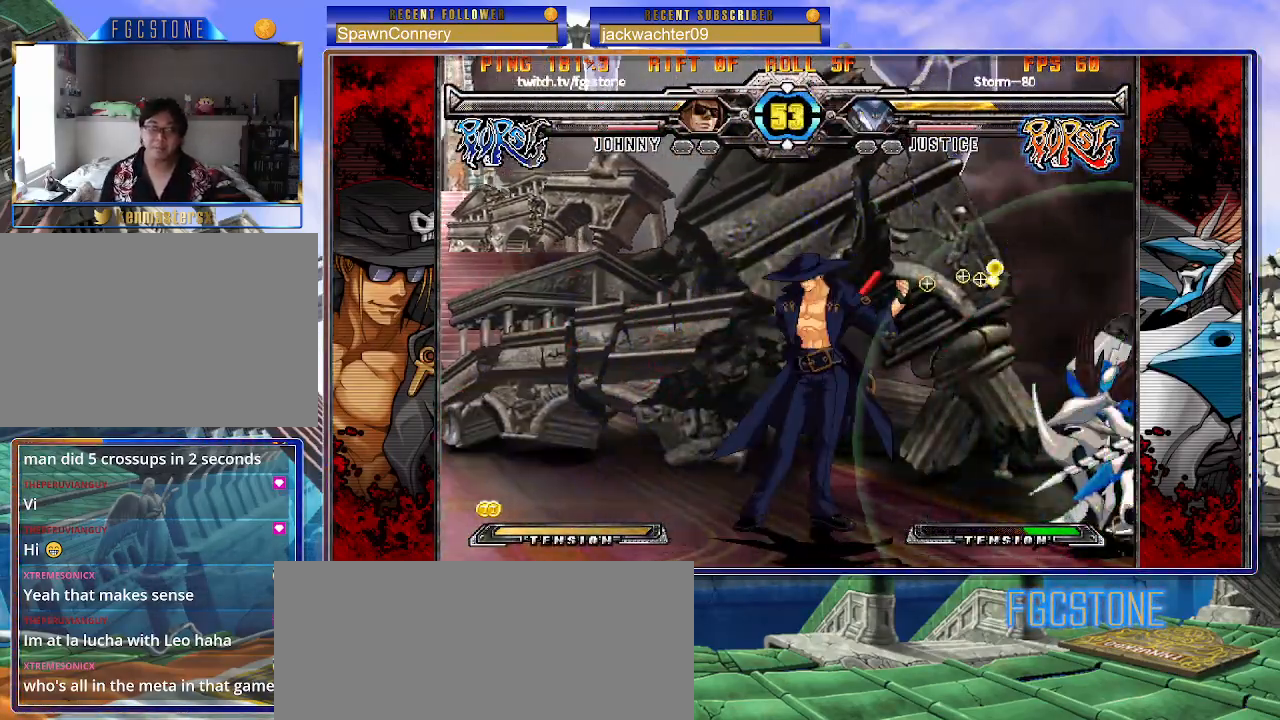
{"buttons": [], "left_stick": "center", "events": [[150, "left_stick", "down"], [200, "left_stick", "right"], [300, "left_stick", "center"], [317, "HS", "down"], [383, "HS", "up"]]}
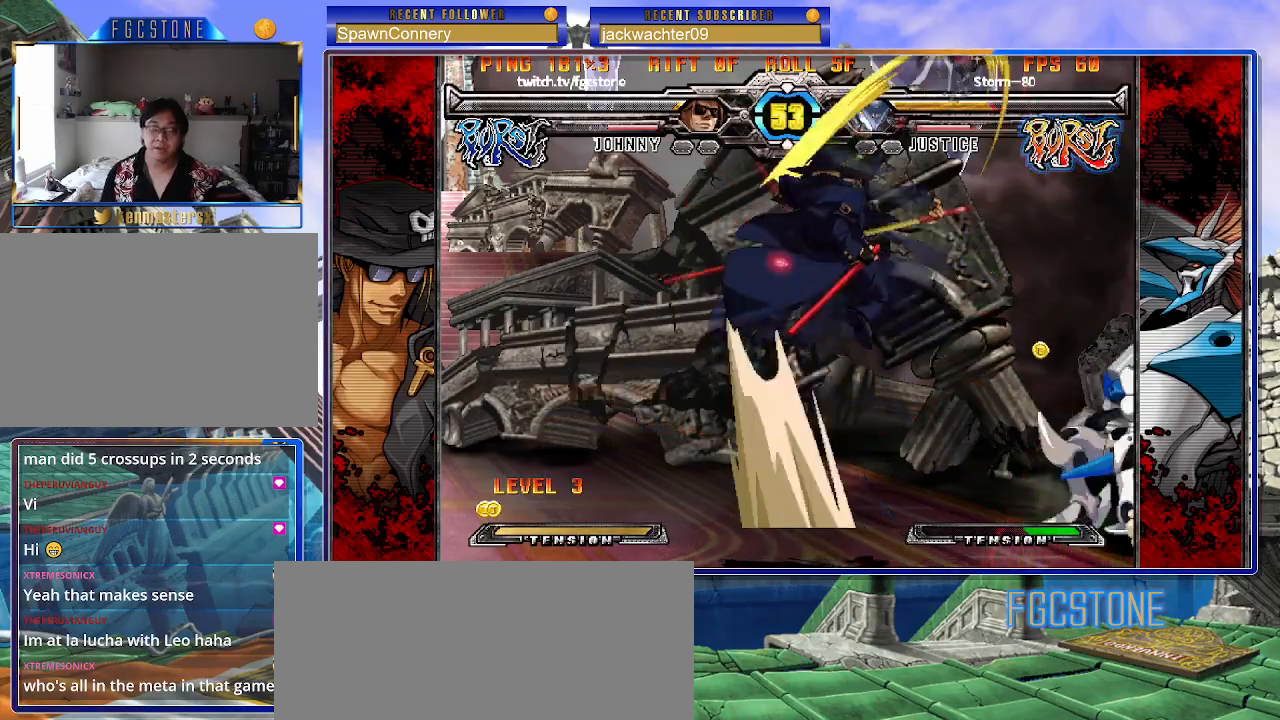
{"buttons": ["K"], "left_stick": "center", "events": [[83, "HS", "down"], [83, "K", "down"], [83, "S", "down"], [100, "S", "up"], [117, "HS", "up"], [117, "K", "up"], [150, "left_stick", "right"], [200, "left_stick", "center"], [267, "left_stick", "right"], [350, "left_stick", "center"], [467, "K", "down"]]}
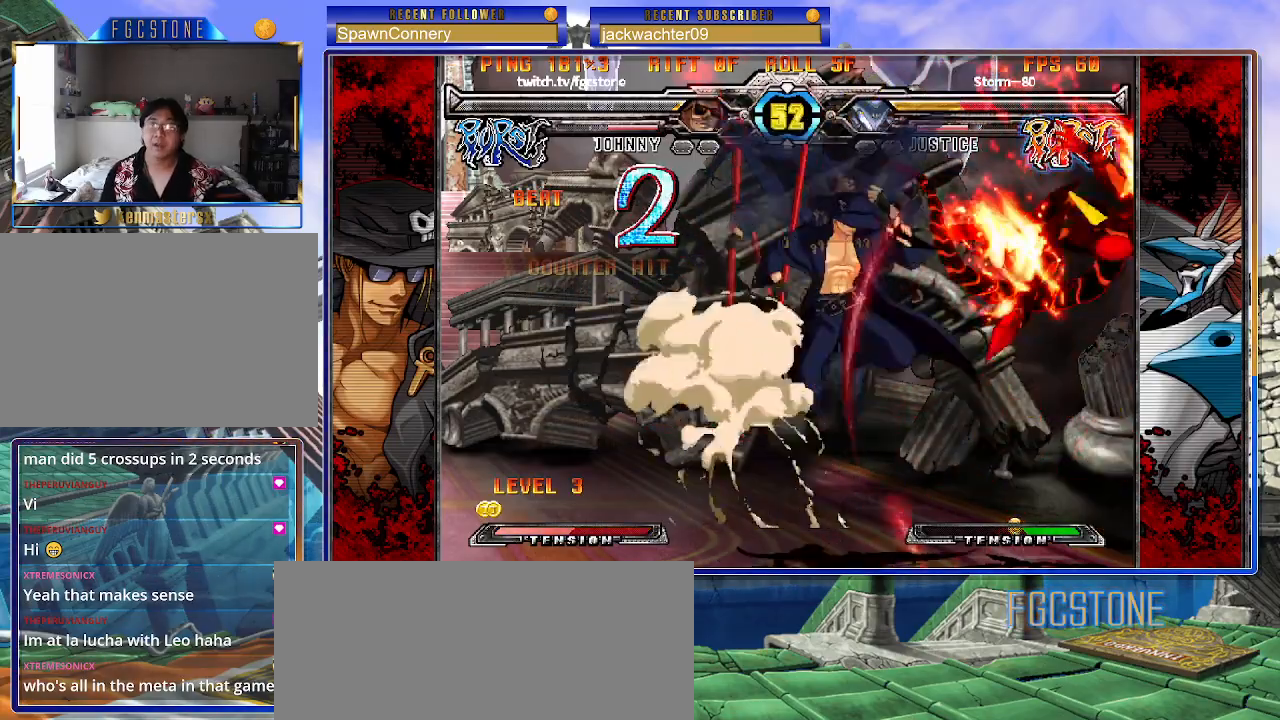
{"buttons": [], "left_stick": "right", "events": [[50, "K", "up"], [133, "left_stick", "left"], [433, "left_stick", "right"]]}
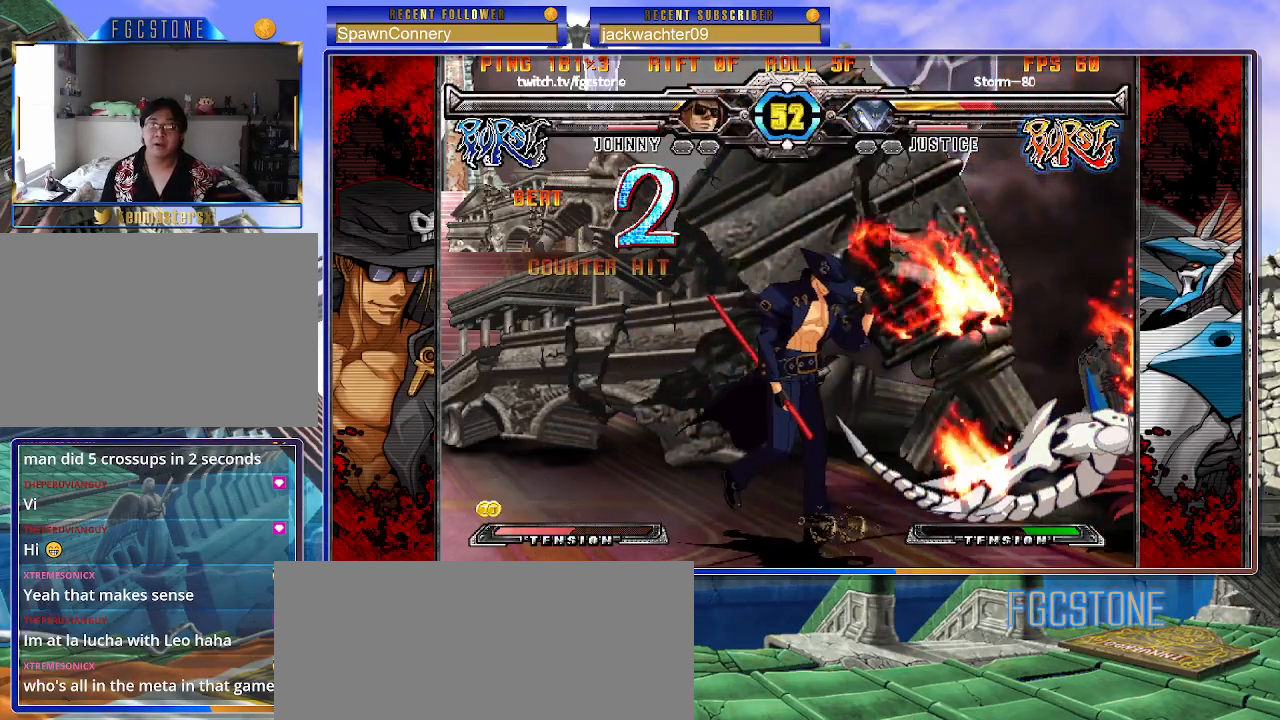
{"buttons": [], "left_stick": "left", "events": [[450, "left_stick", "left"]]}
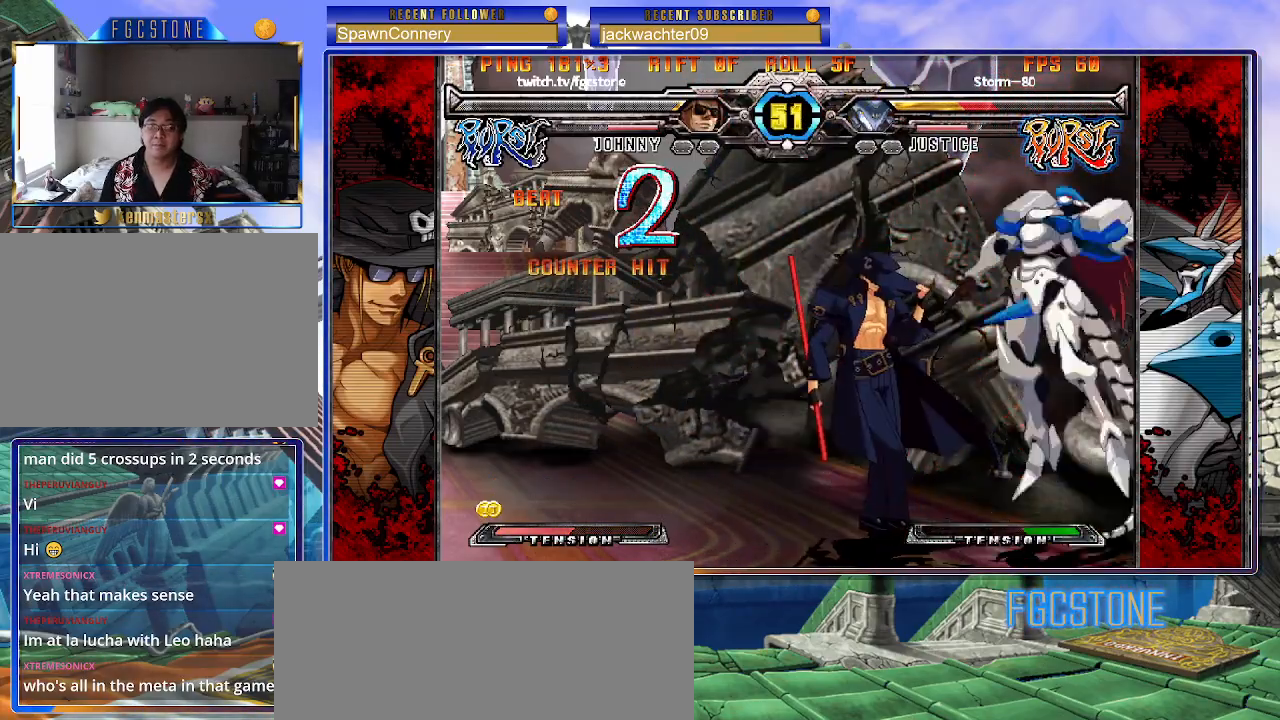
{"buttons": [], "left_stick": "left", "events": [[50, "K", "down"], [150, "K", "up"], [217, "S", "down"], [300, "S", "up"], [350, "S", "down"], [467, "S", "up"]]}
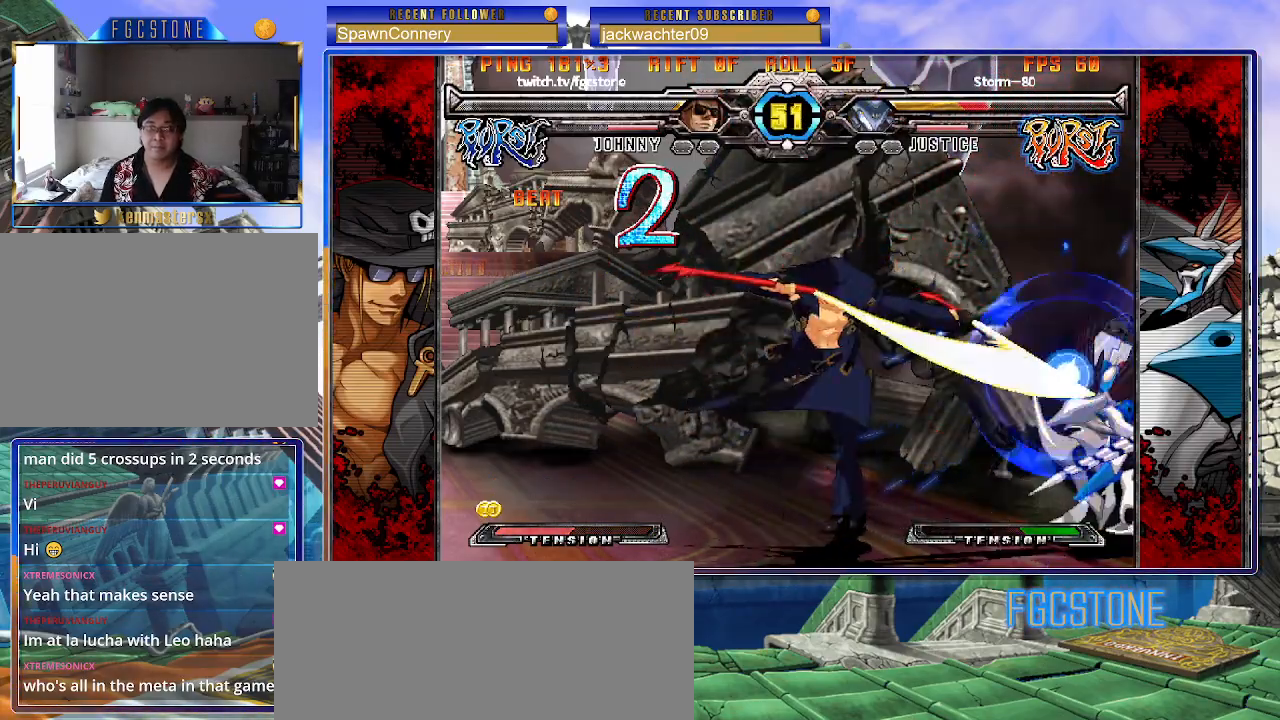
{"buttons": ["K"], "left_stick": "down-left", "events": [[50, "left_stick", "down"], [133, "left_stick", "right"], [200, "left_stick", "center"], [217, "K", "down"], [317, "left_stick", "right"], [333, "HS", "down"], [367, "HS", "up"], [483, "left_stick", "down-left"]]}
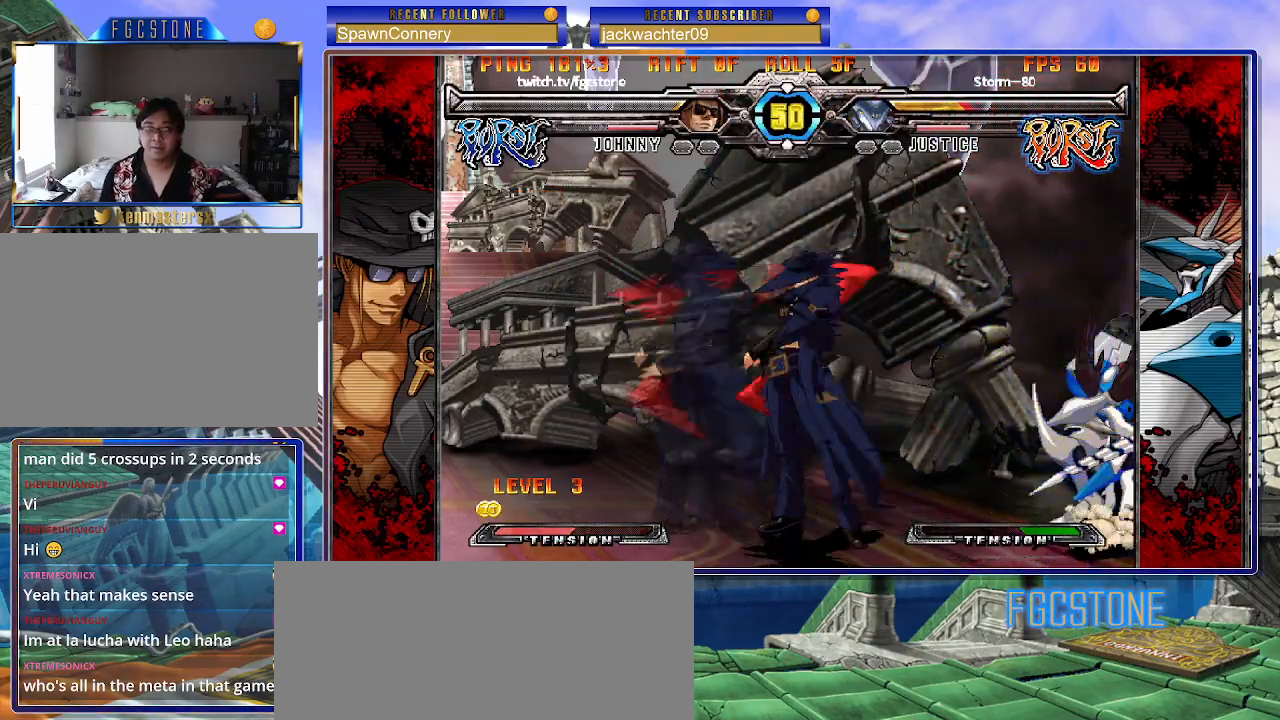
{"buttons": ["K"], "left_stick": "down-left", "events": [[433, "HS", "down"], [500, "HS", "up"]]}
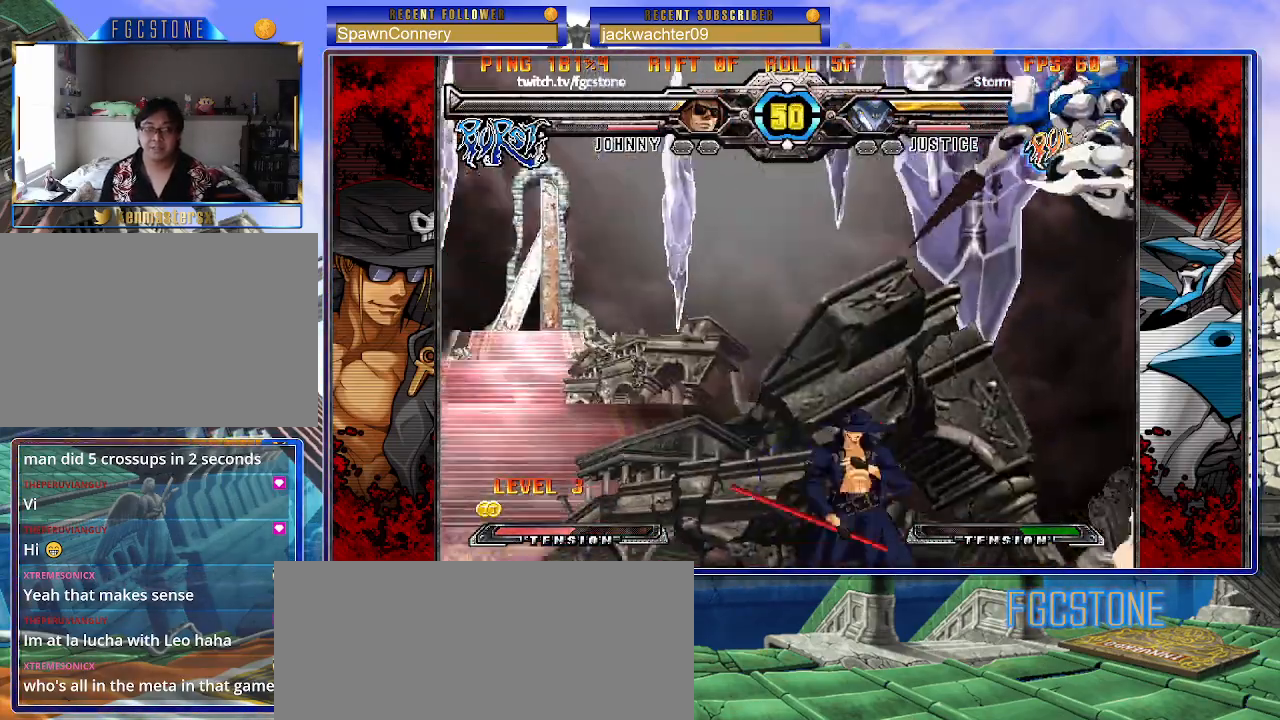
{"buttons": [], "left_stick": "right", "events": [[133, "left_stick", "left"], [150, "K", "up"], [400, "left_stick", "right"], [433, "P", "down"], [483, "P", "up"]]}
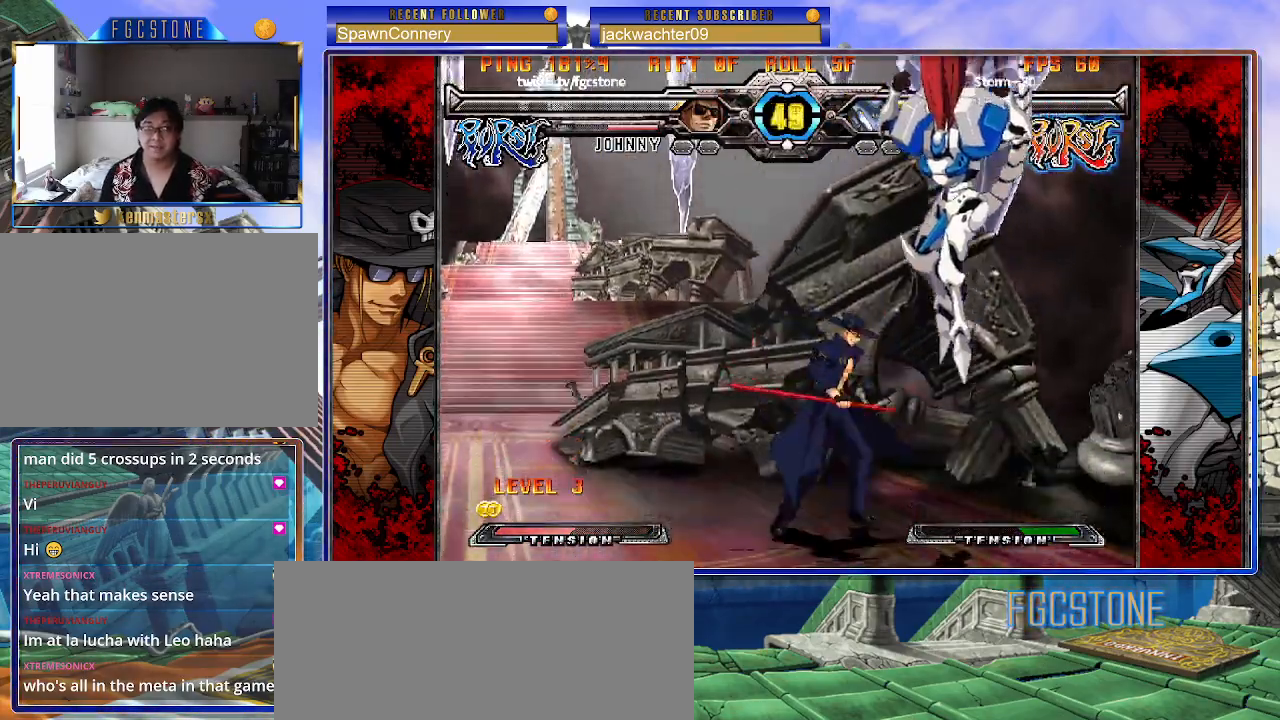
{"buttons": ["P"], "left_stick": "center", "events": [[50, "left_stick", "center"], [300, "left_stick", "up-right"], [450, "P", "down"], [467, "left_stick", "center"]]}
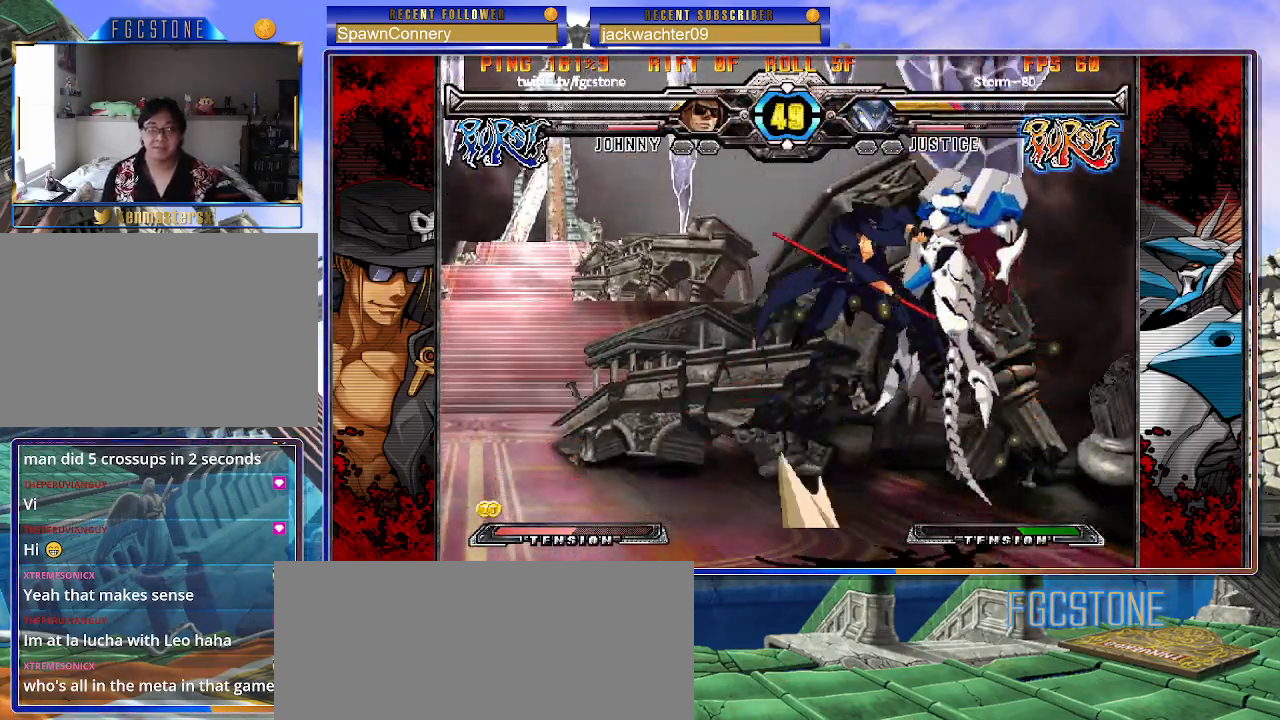
{"buttons": ["S"], "left_stick": "center", "events": [[17, "P", "up"], [117, "K", "down"], [217, "K", "up"], [450, "S", "down"]]}
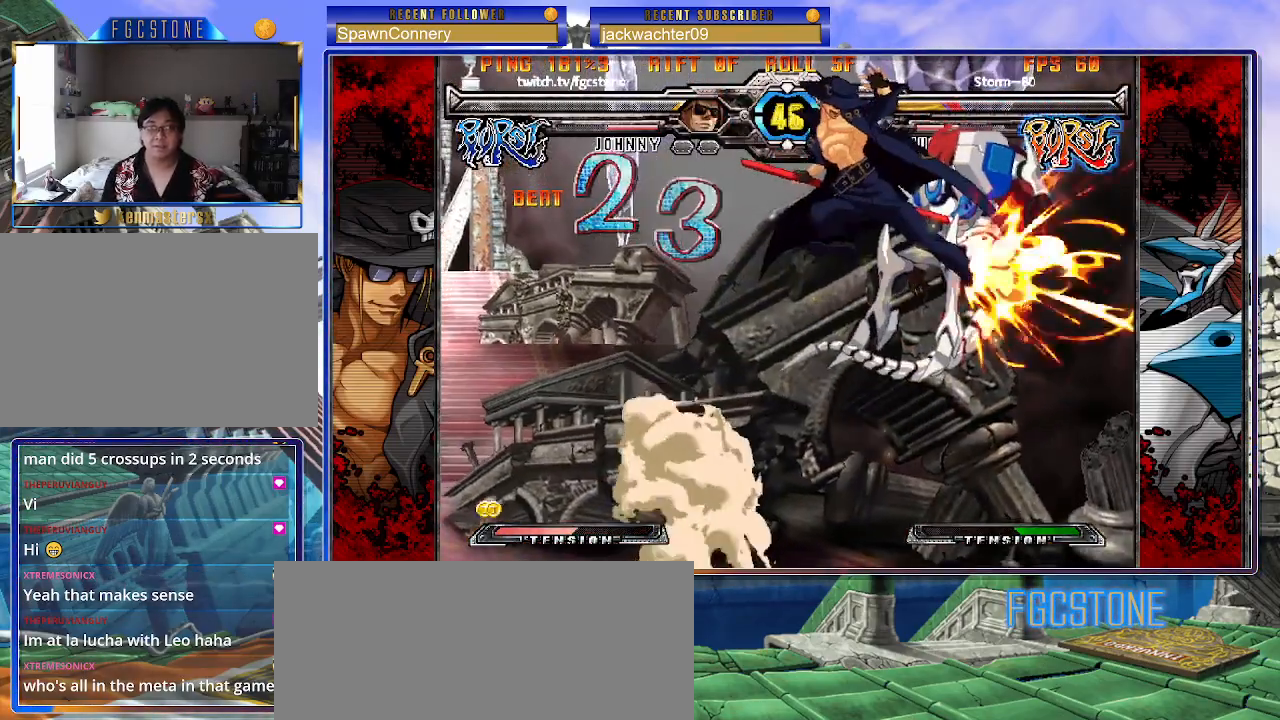
{"buttons": ["K"], "left_stick": "up-right", "events": [[33, "S", "up"], [417, "left_stick", "up-right"], [500, "K", "down"]]}
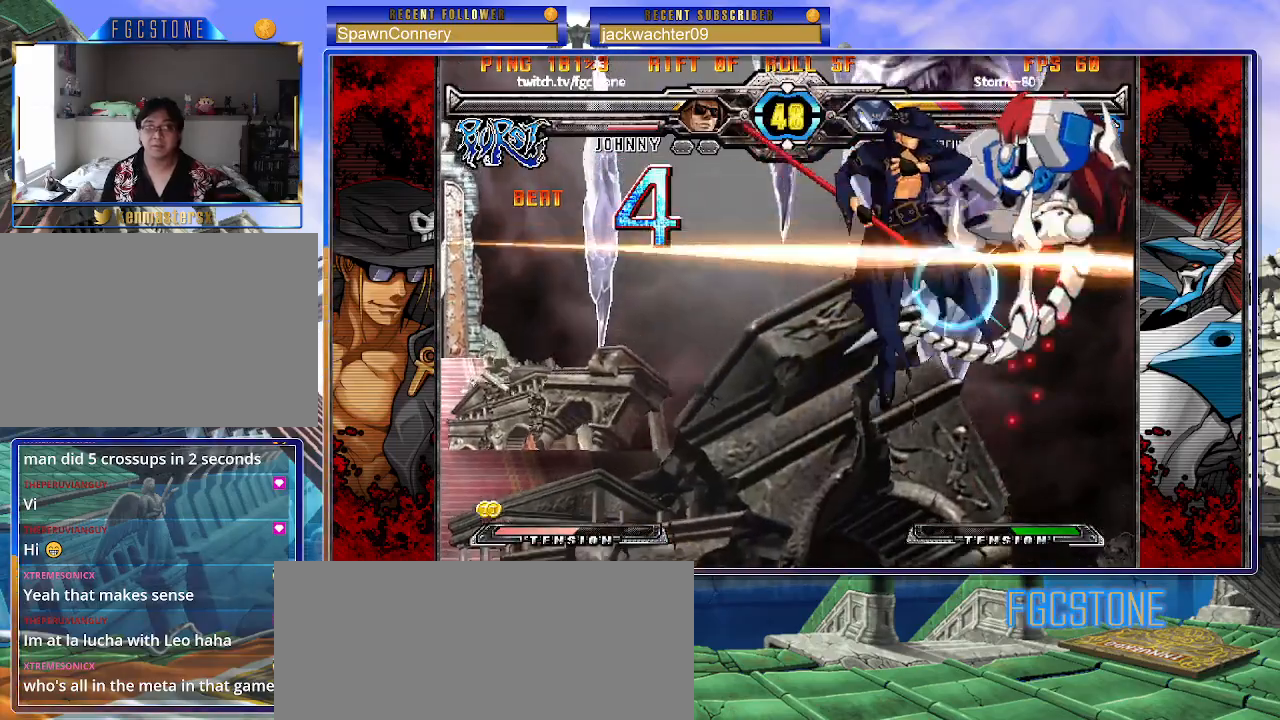
{"buttons": [], "left_stick": "center", "events": [[17, "left_stick", "center"], [83, "K", "up"], [183, "S", "down"], [300, "S", "up"]]}
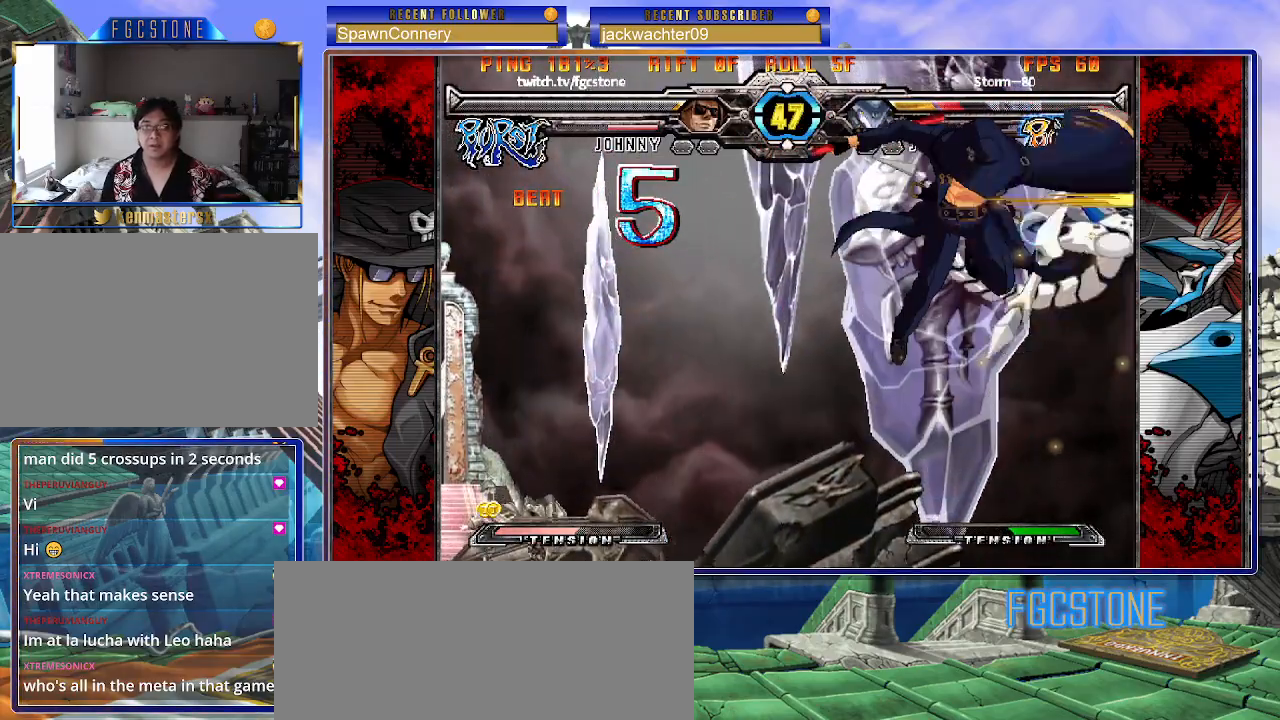
{"buttons": [], "left_stick": "right", "events": [[83, "D", "down"], [167, "D", "up"], [233, "left_stick", "left"], [383, "left_stick", "down"], [467, "left_stick", "right"]]}
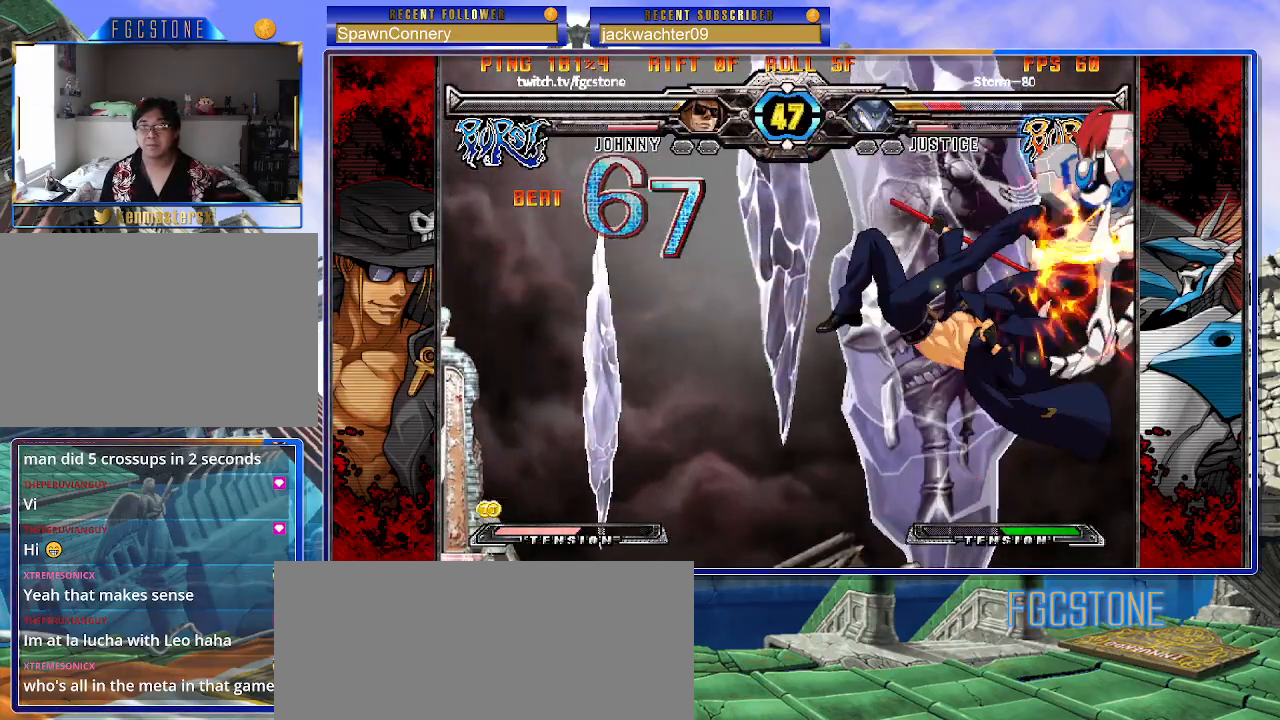
{"buttons": [], "left_stick": "center", "events": [[33, "HS", "down"], [50, "left_stick", "center"], [100, "HS", "up"]]}
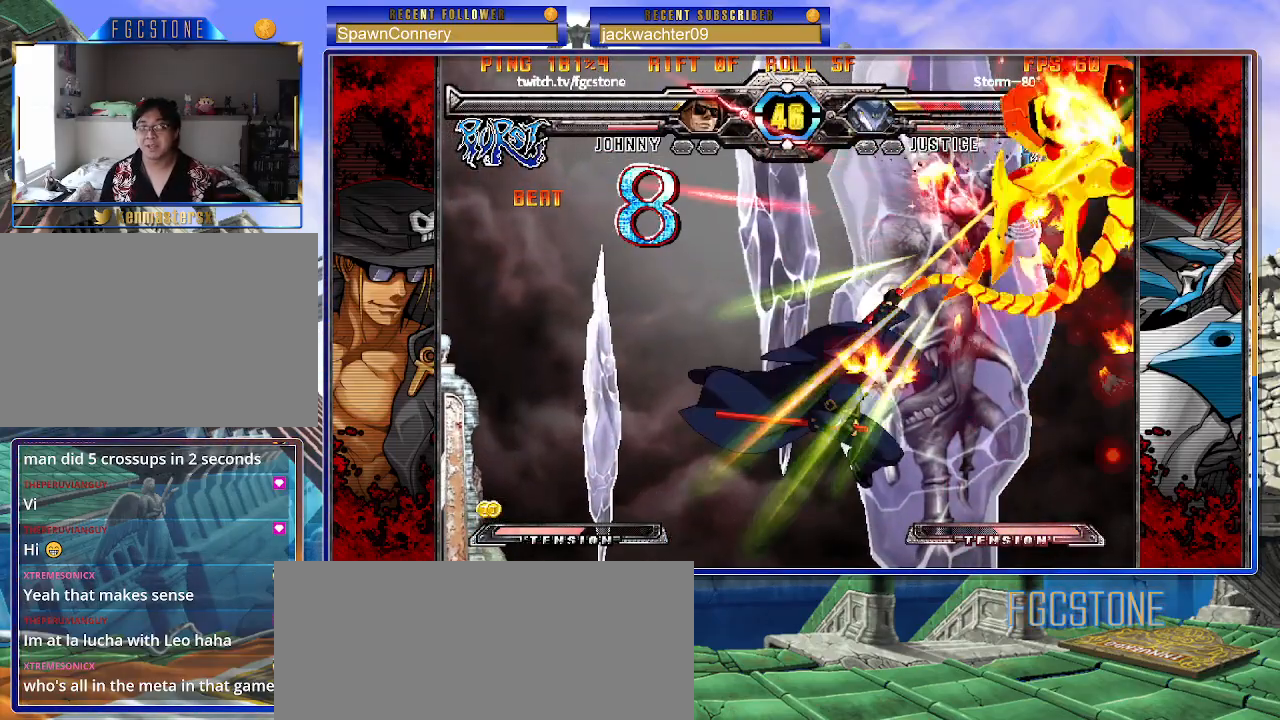
{"buttons": [], "left_stick": "center", "events": []}
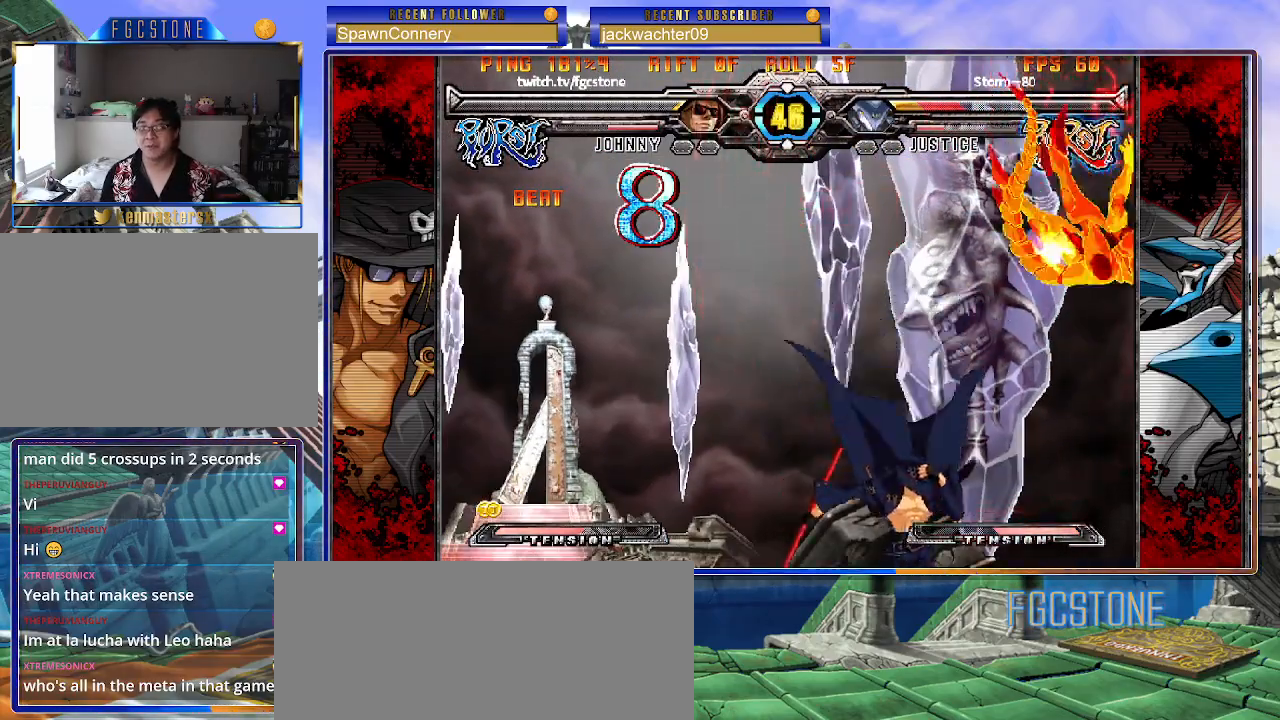
{"buttons": [], "left_stick": "left", "events": [[233, "left_stick", "left"]]}
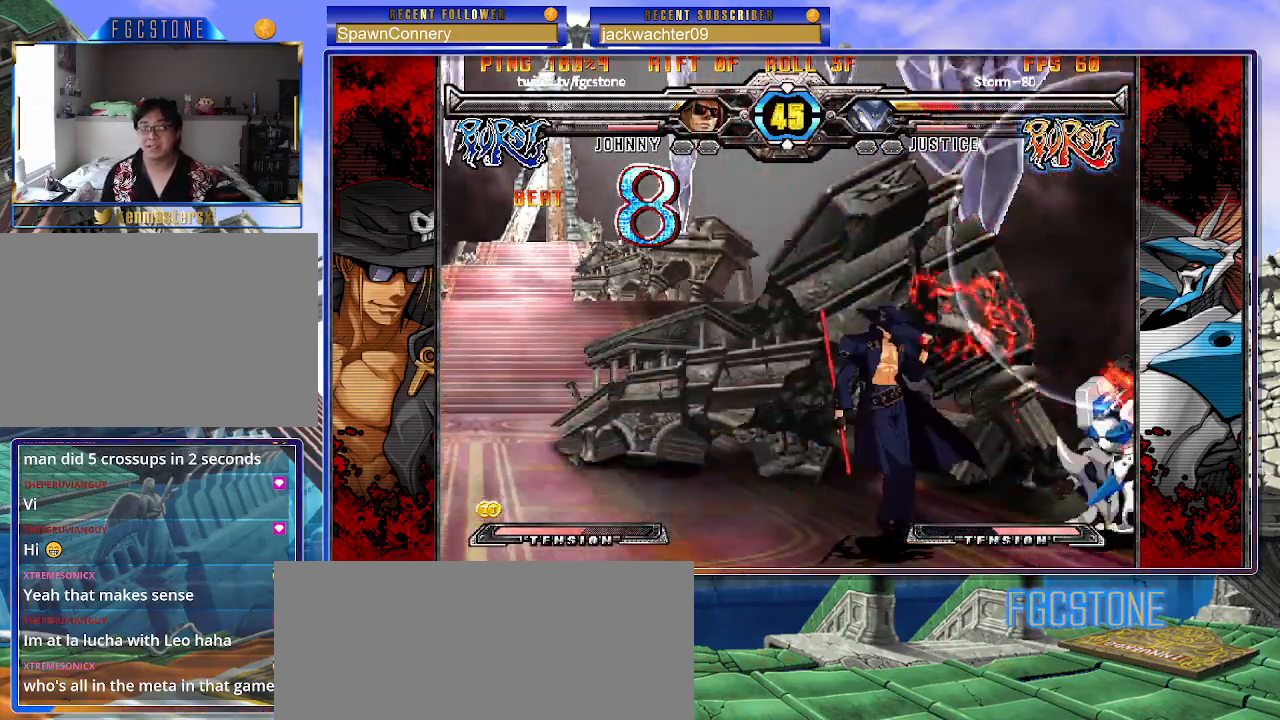
{"buttons": [], "left_stick": "down-left", "events": [[33, "left_stick", "down-left"]]}